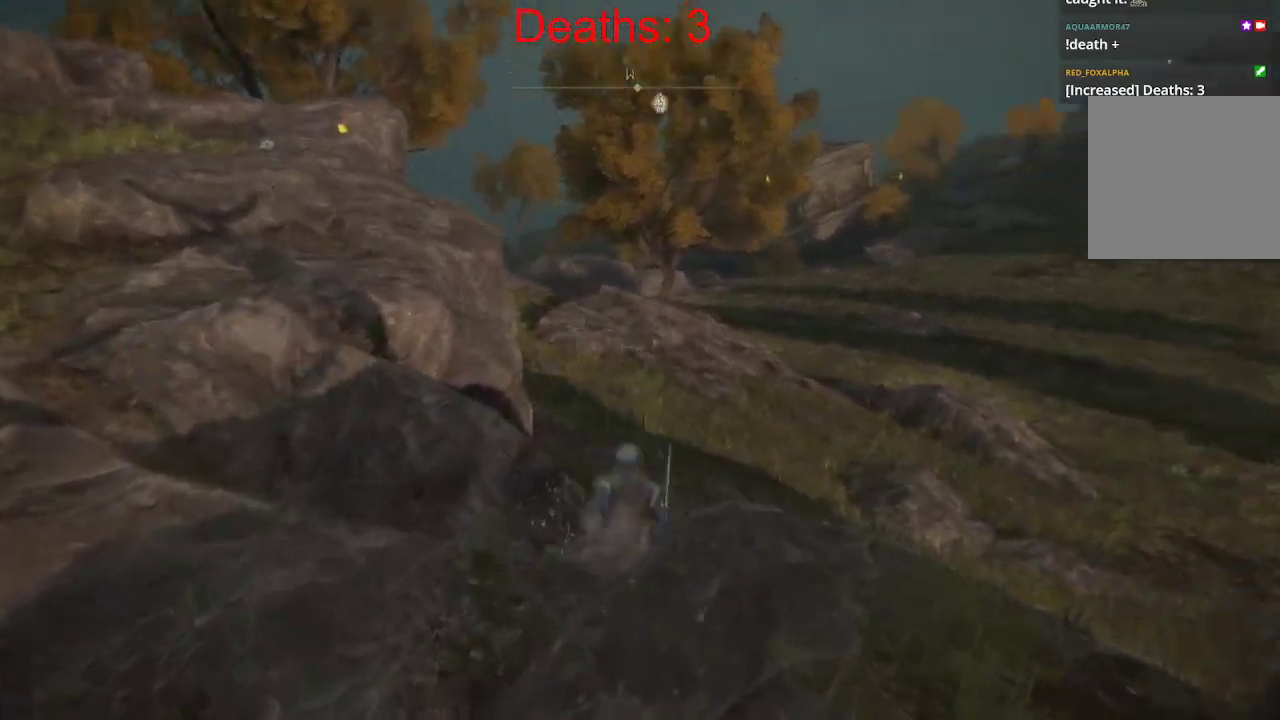
Gameplay with a controller (Xbox layout); each line is a JSON object with the inputs held at the frame after it. "events" lists button and stick changes between this image and that frame as [ms after this image, input, new state], when the widget could be followed in between.
{"buttons": ["B"], "left_stick": "center", "right_stick": "center", "events": [[317, "right_stick", "up-right"], [433, "left_stick", "center"], [433, "right_stick", "center"]]}
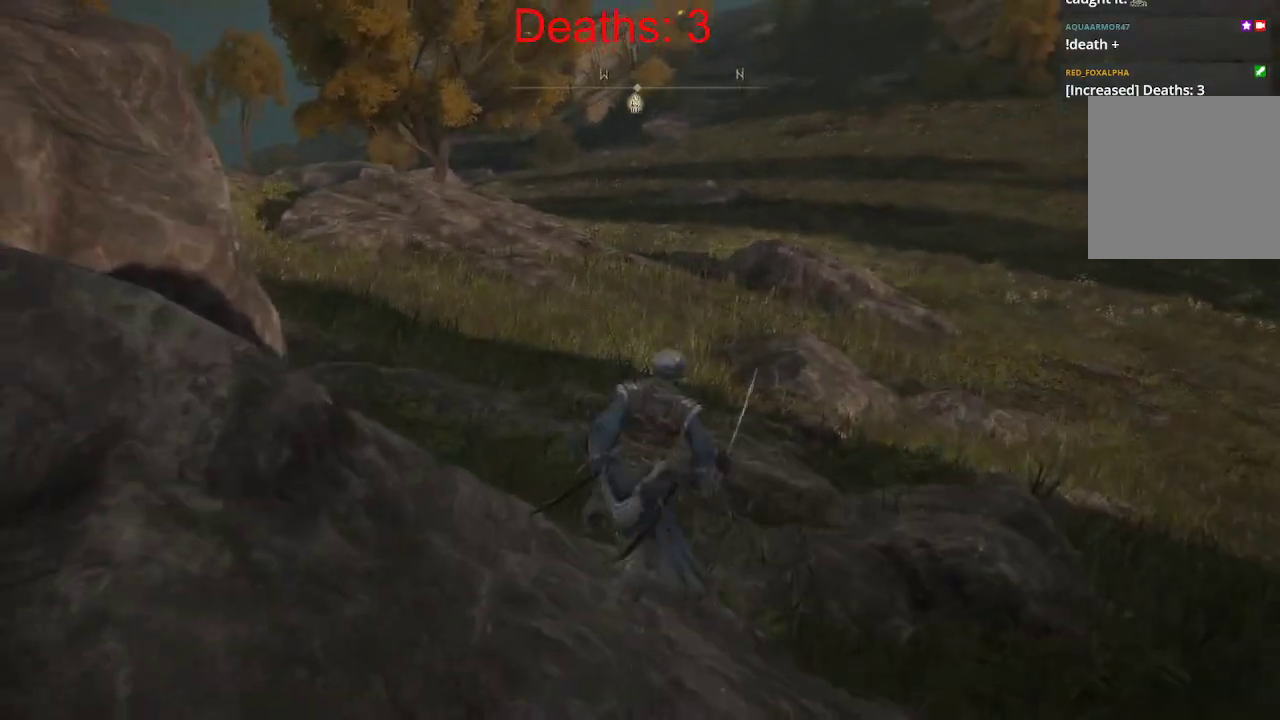
{"buttons": ["B"], "left_stick": "center", "right_stick": "center", "events": [[283, "SELECT", "down"], [383, "SELECT", "up"]]}
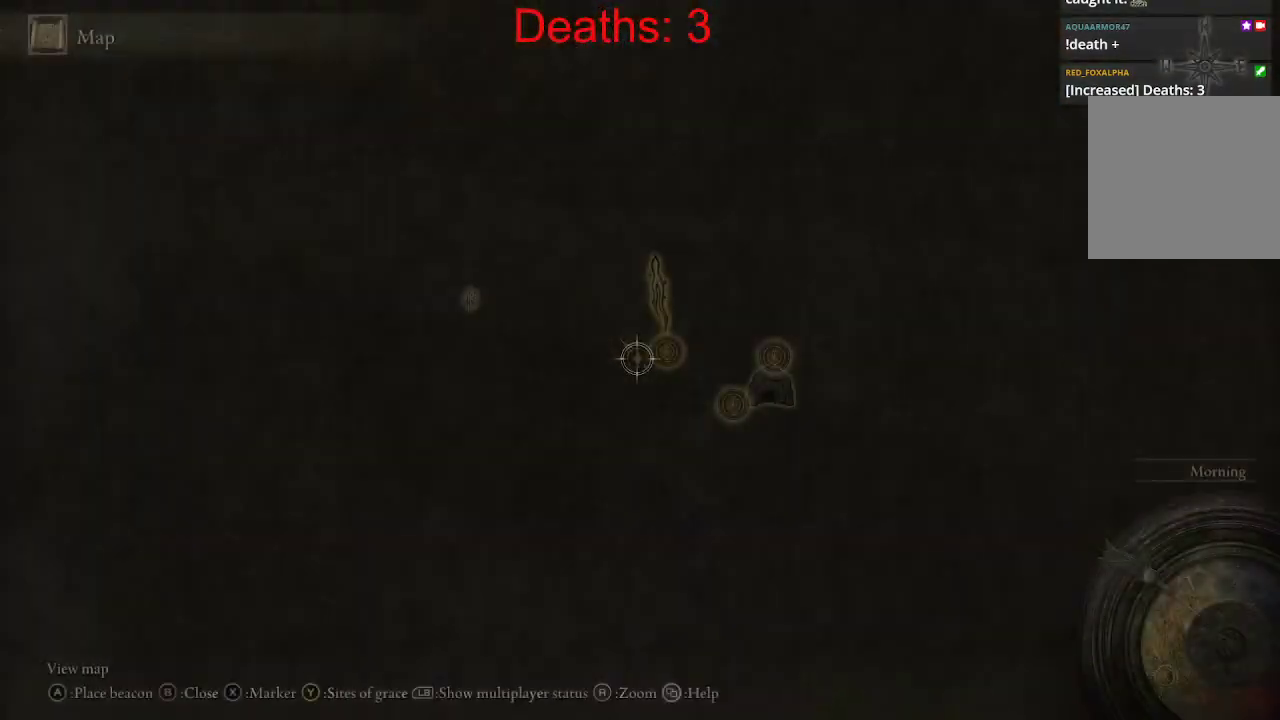
{"buttons": [], "left_stick": "center", "right_stick": "center", "events": [[350, "B", "up"]]}
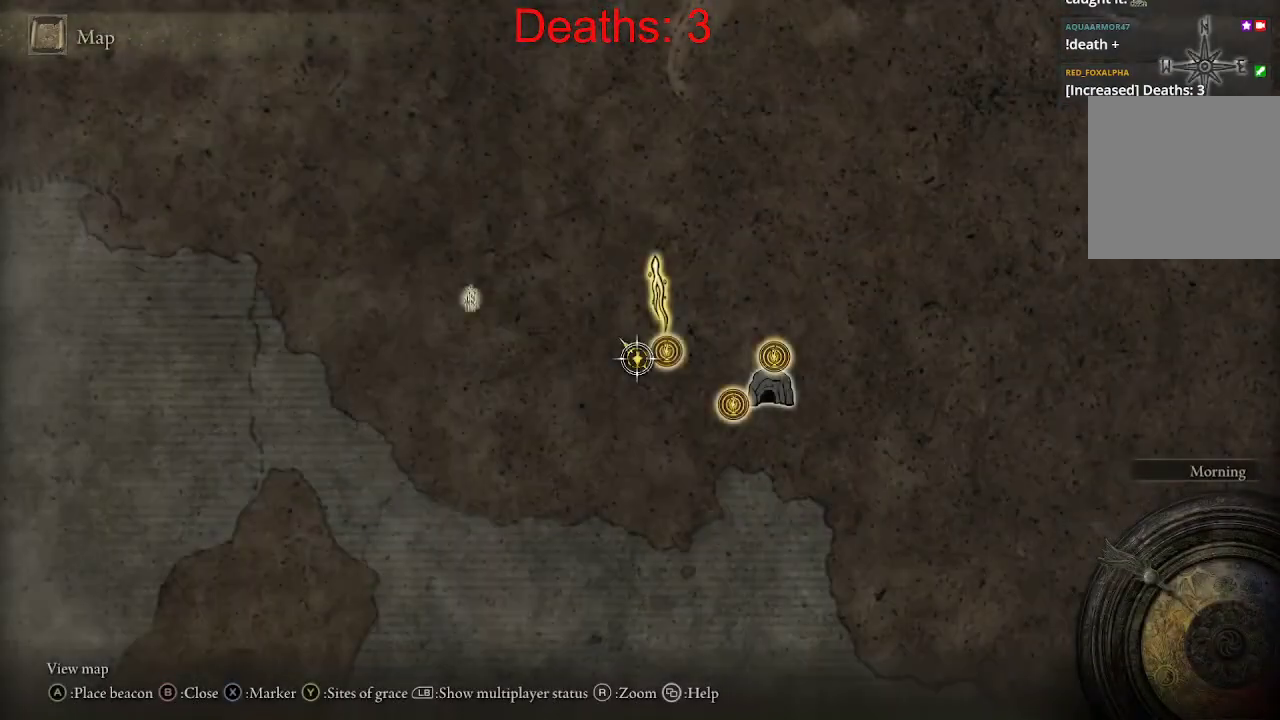
{"buttons": [], "left_stick": "up-right", "right_stick": "center", "events": [[83, "left_stick", "up-left"], [483, "left_stick", "up-right"]]}
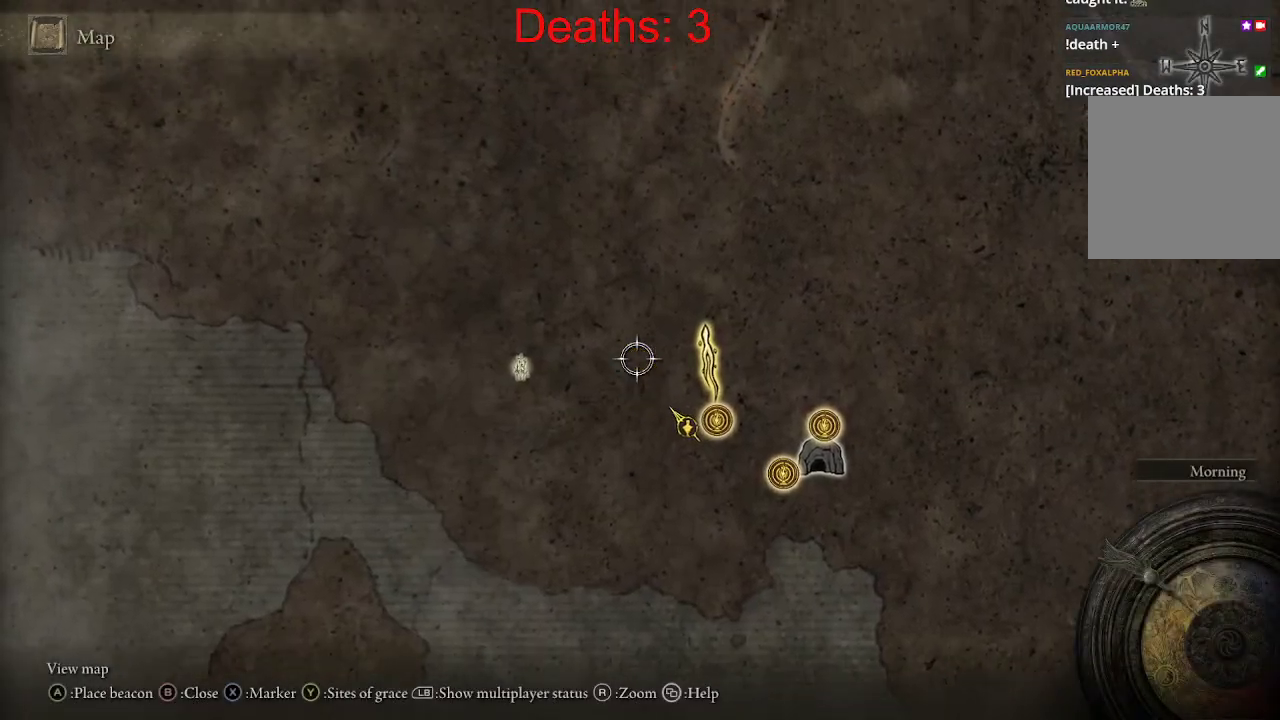
{"buttons": [], "left_stick": "center", "right_stick": "center", "events": [[33, "left_stick", "center"], [83, "left_stick", "left"], [417, "left_stick", "center"]]}
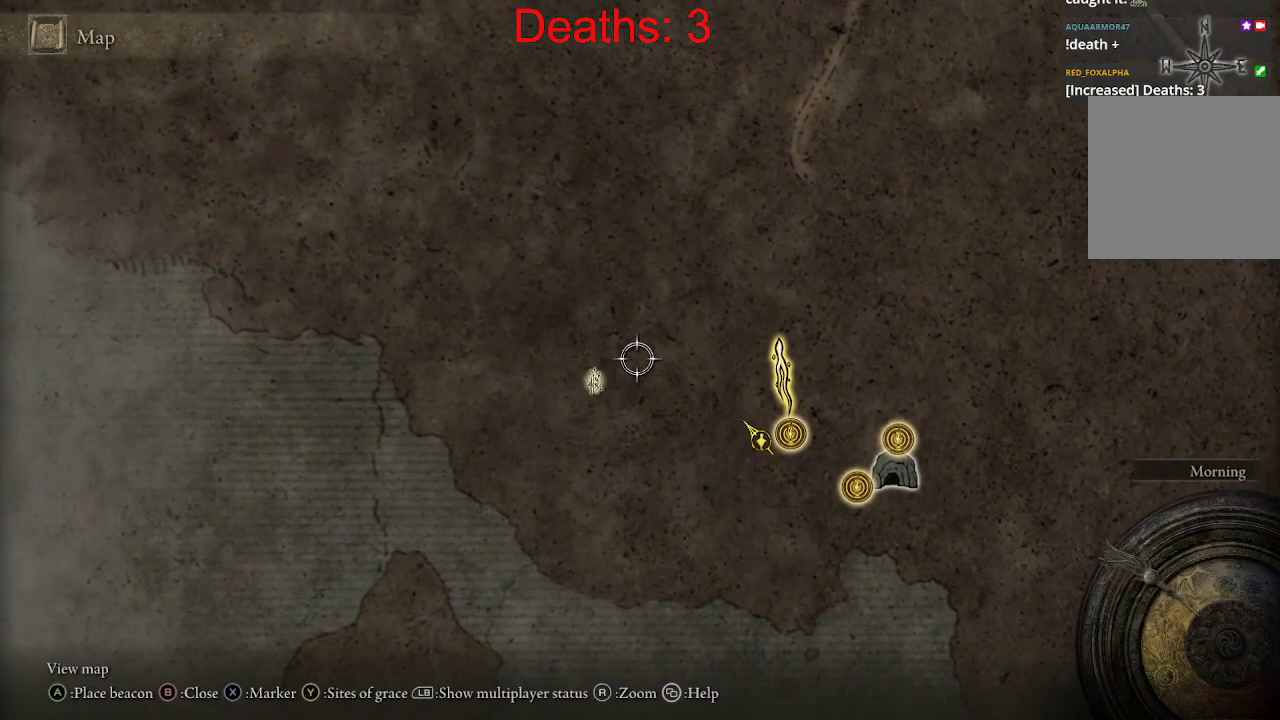
{"buttons": [], "left_stick": "center", "right_stick": "center", "events": [[150, "left_stick", "left"], [217, "left_stick", "down-left"], [400, "left_stick", "center"]]}
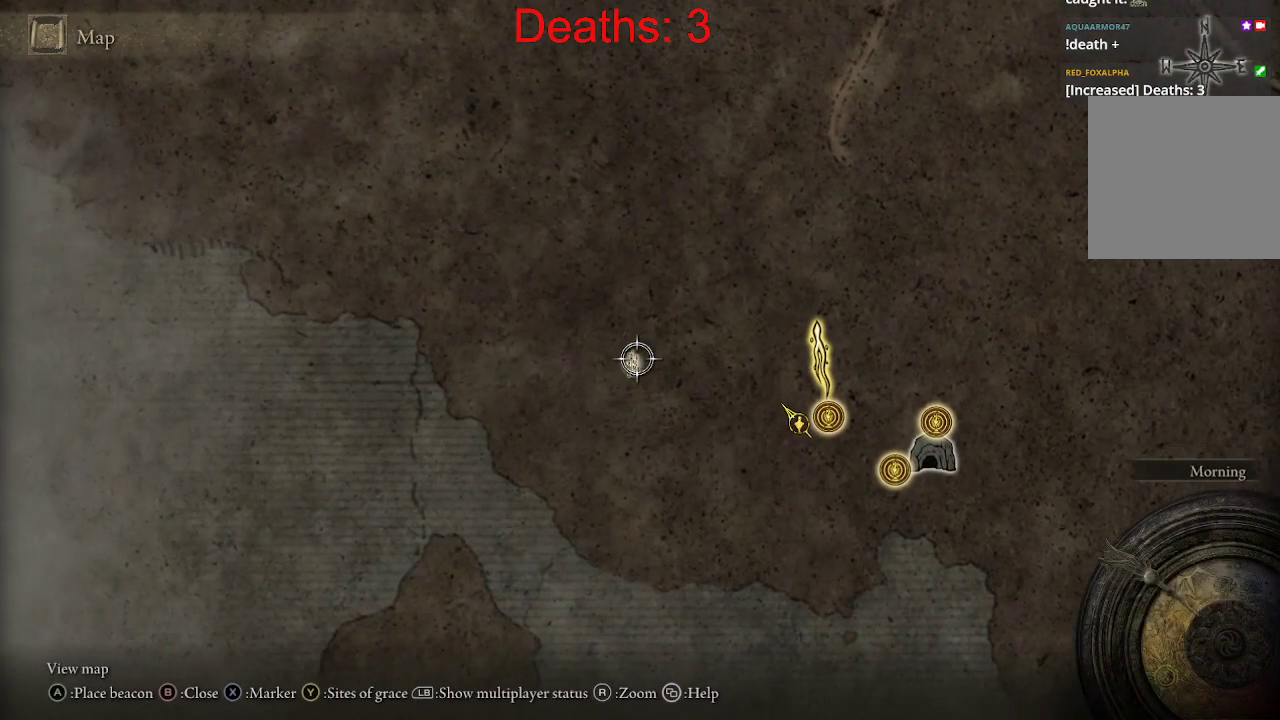
{"buttons": [], "left_stick": "up-left", "right_stick": "center", "events": [[117, "left_stick", "down"], [283, "A", "down"], [283, "left_stick", "center"], [367, "A", "up"], [483, "left_stick", "up-left"]]}
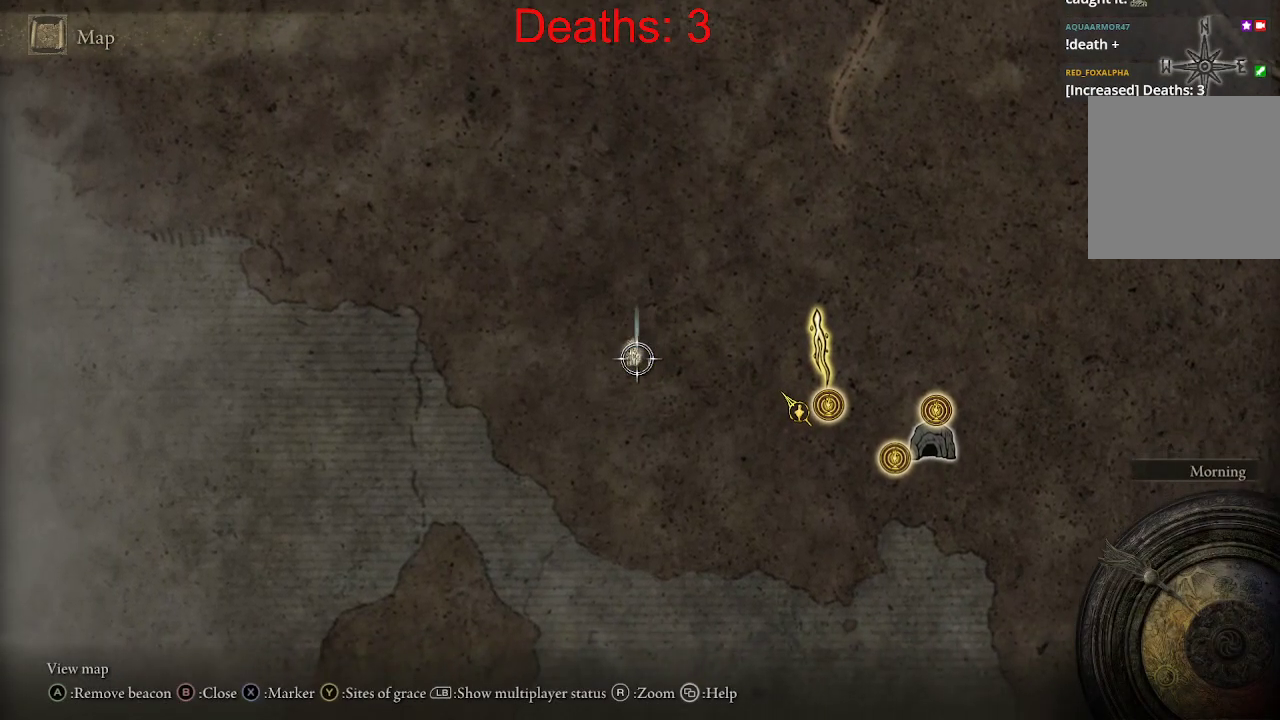
{"buttons": ["B"], "left_stick": "up", "right_stick": "center", "events": [[117, "left_stick", "center"], [250, "left_stick", "up"], [433, "B", "down"]]}
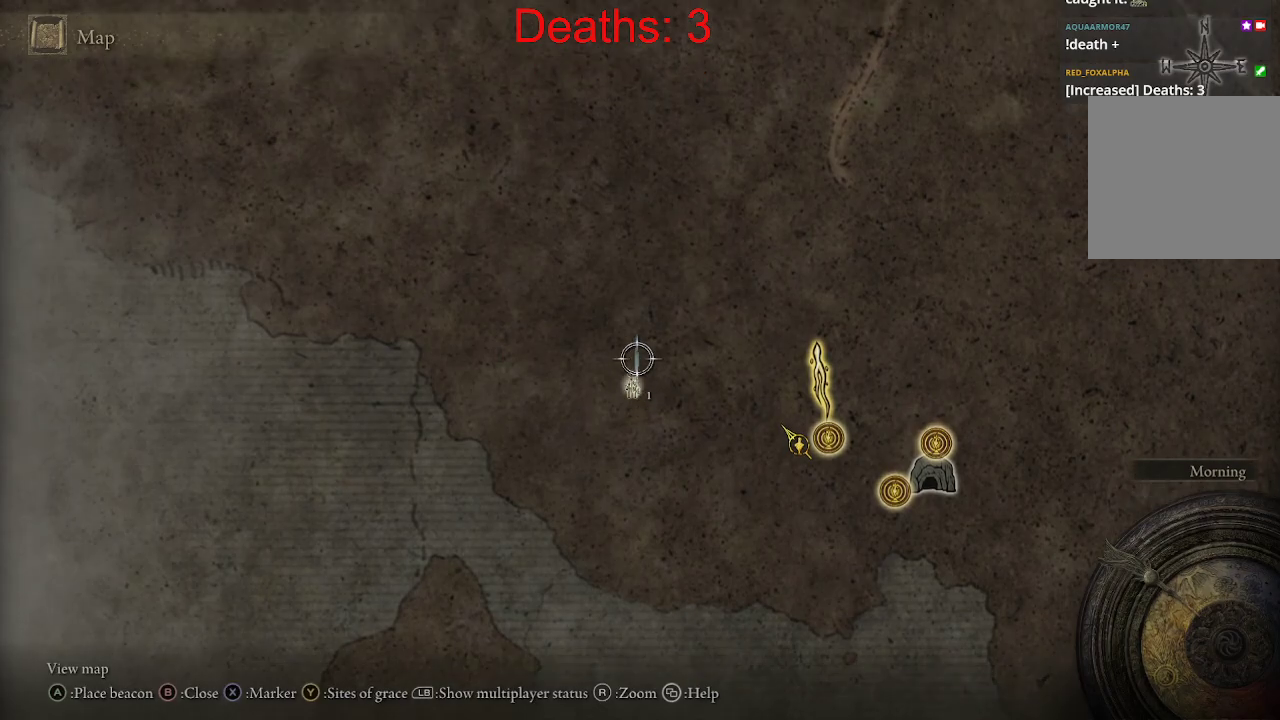
{"buttons": [], "left_stick": "up", "right_stick": "center", "events": [[117, "B", "up"], [267, "left_stick", "up-right"], [367, "left_stick", "up"]]}
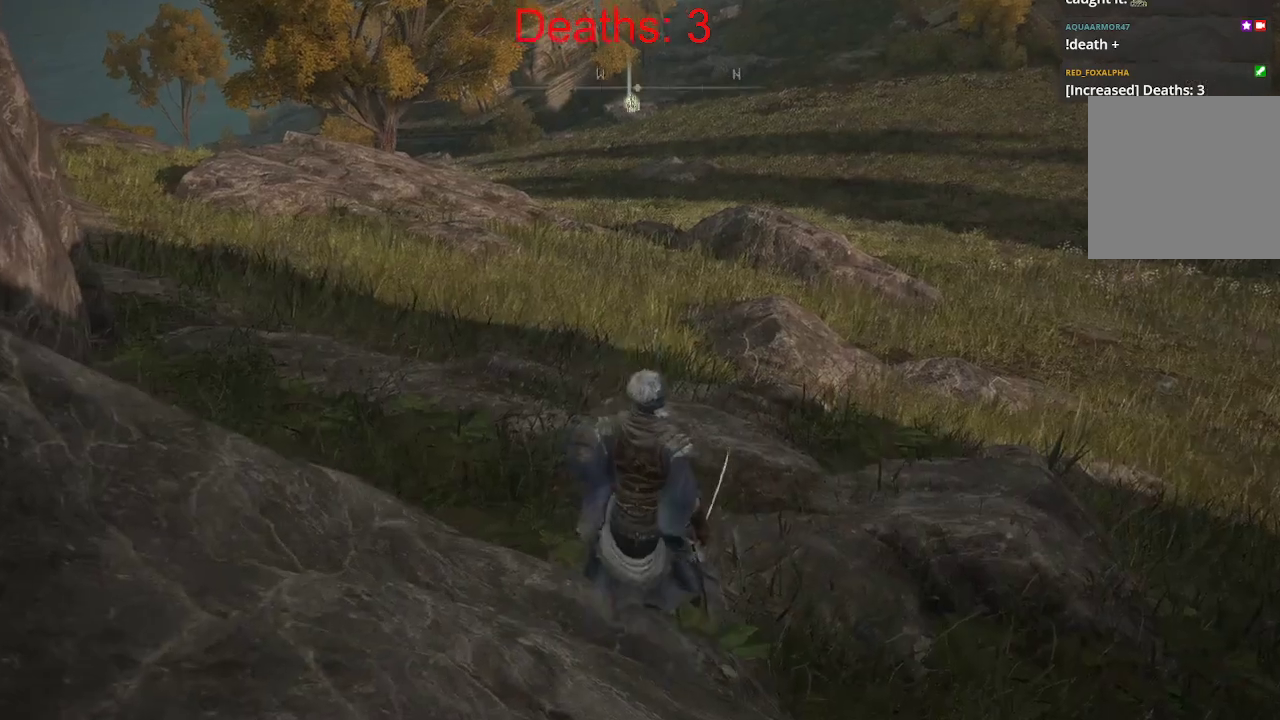
{"buttons": ["B"], "left_stick": "up", "right_stick": "up", "events": [[17, "B", "down"], [250, "right_stick", "up"]]}
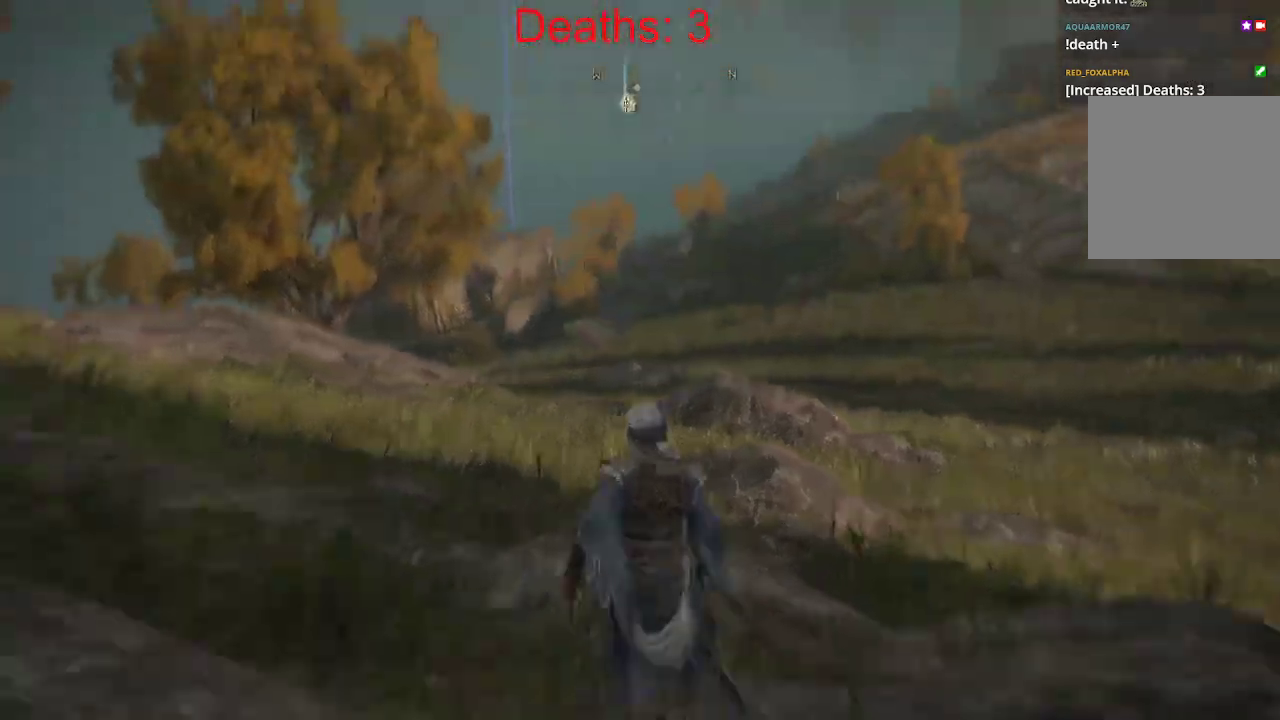
{"buttons": ["B"], "left_stick": "up", "right_stick": "left", "events": [[67, "right_stick", "up-left"], [167, "right_stick", "left"], [383, "L3", "down"], [467, "L3", "up"]]}
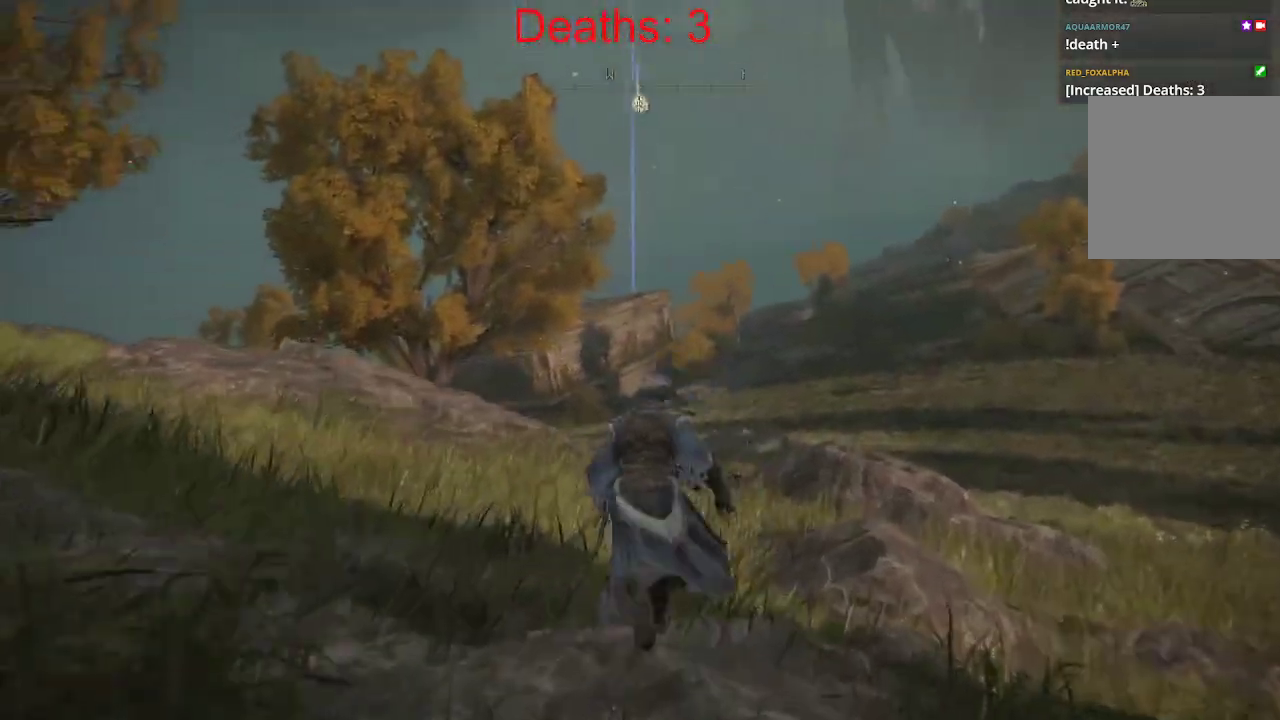
{"buttons": ["B"], "left_stick": "up", "right_stick": "center", "events": [[133, "right_stick", "center"]]}
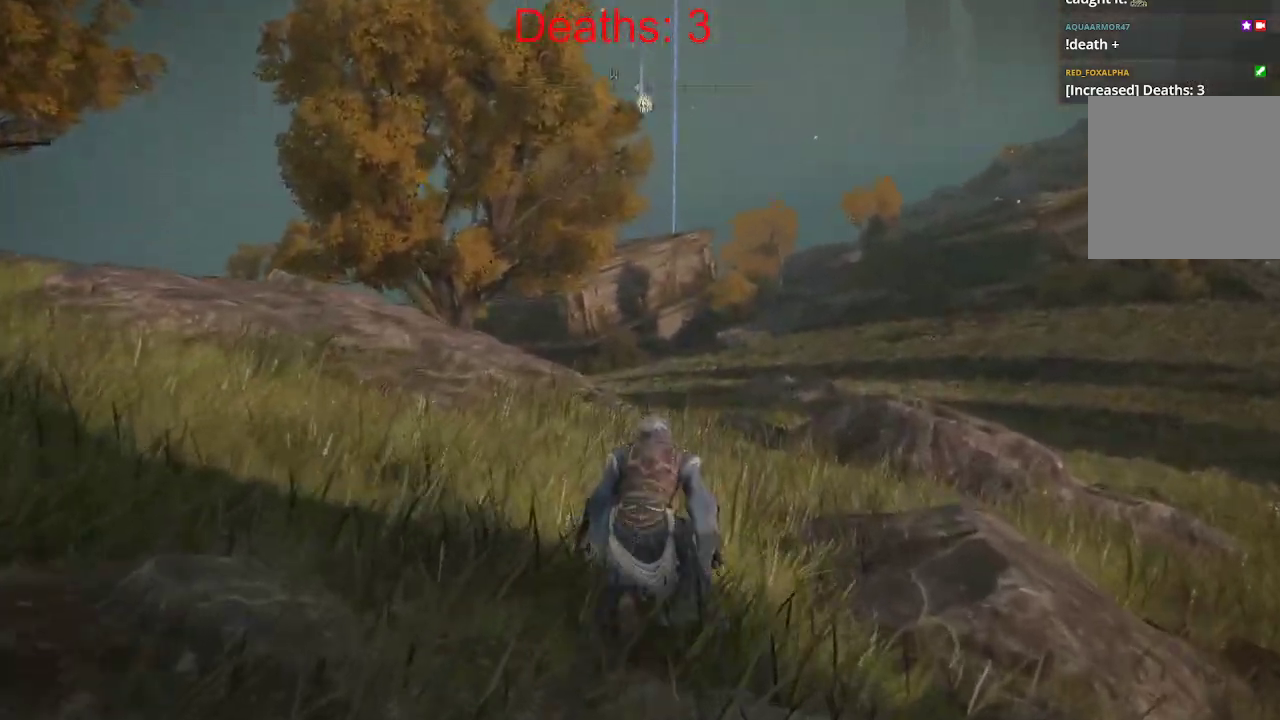
{"buttons": ["B"], "left_stick": "up", "right_stick": "center", "events": [[217, "right_stick", "up"], [467, "right_stick", "center"]]}
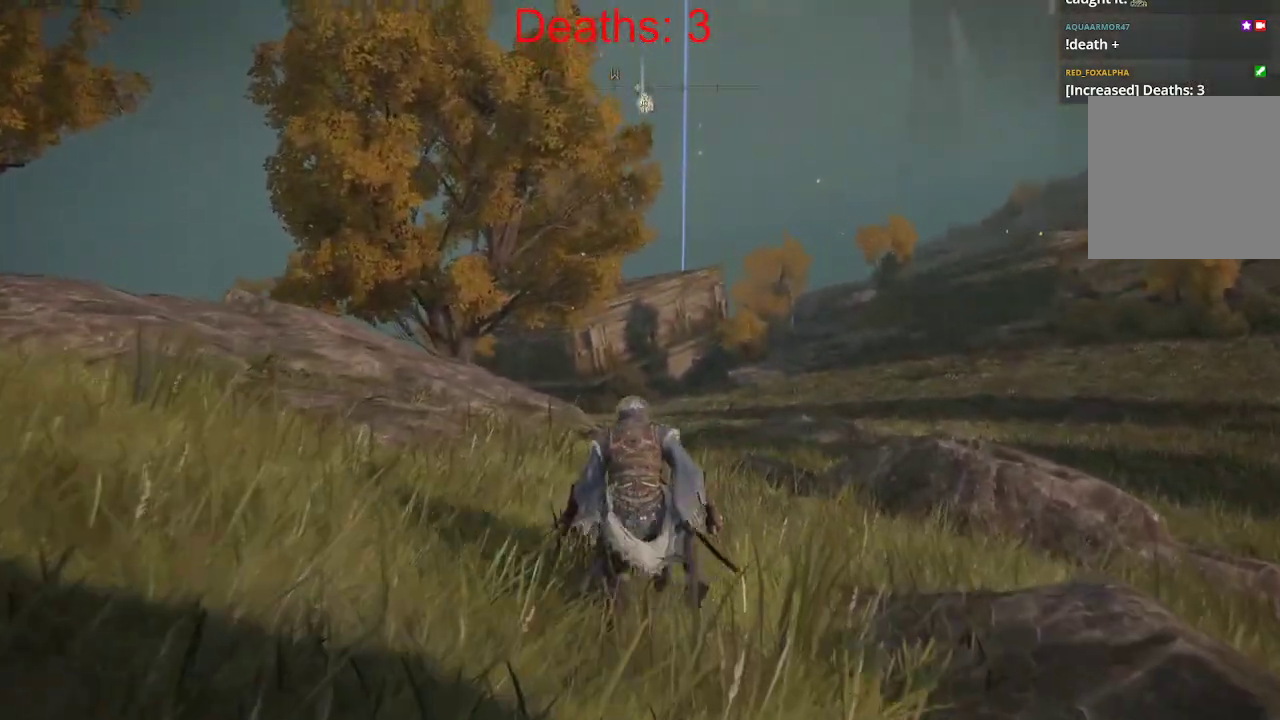
{"buttons": ["B"], "left_stick": "up", "right_stick": "center", "events": []}
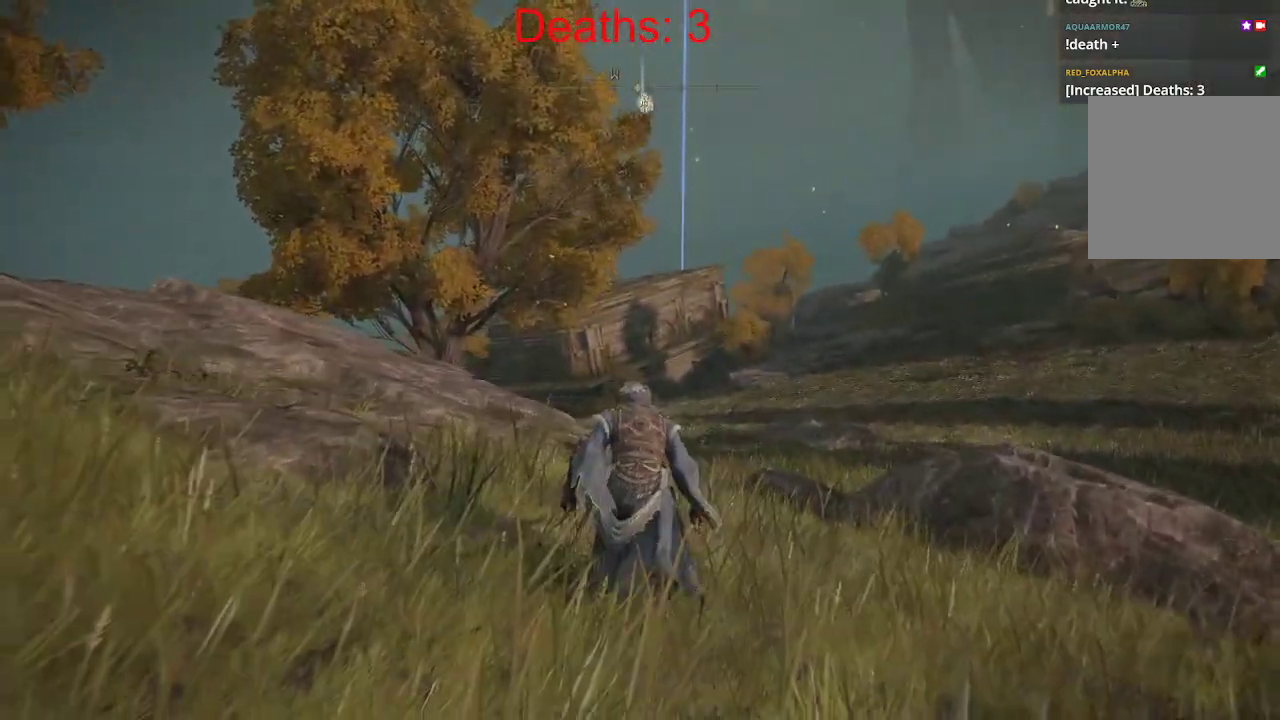
{"buttons": ["B"], "left_stick": "up", "right_stick": "center", "events": [[83, "B", "up"], [200, "B", "down"]]}
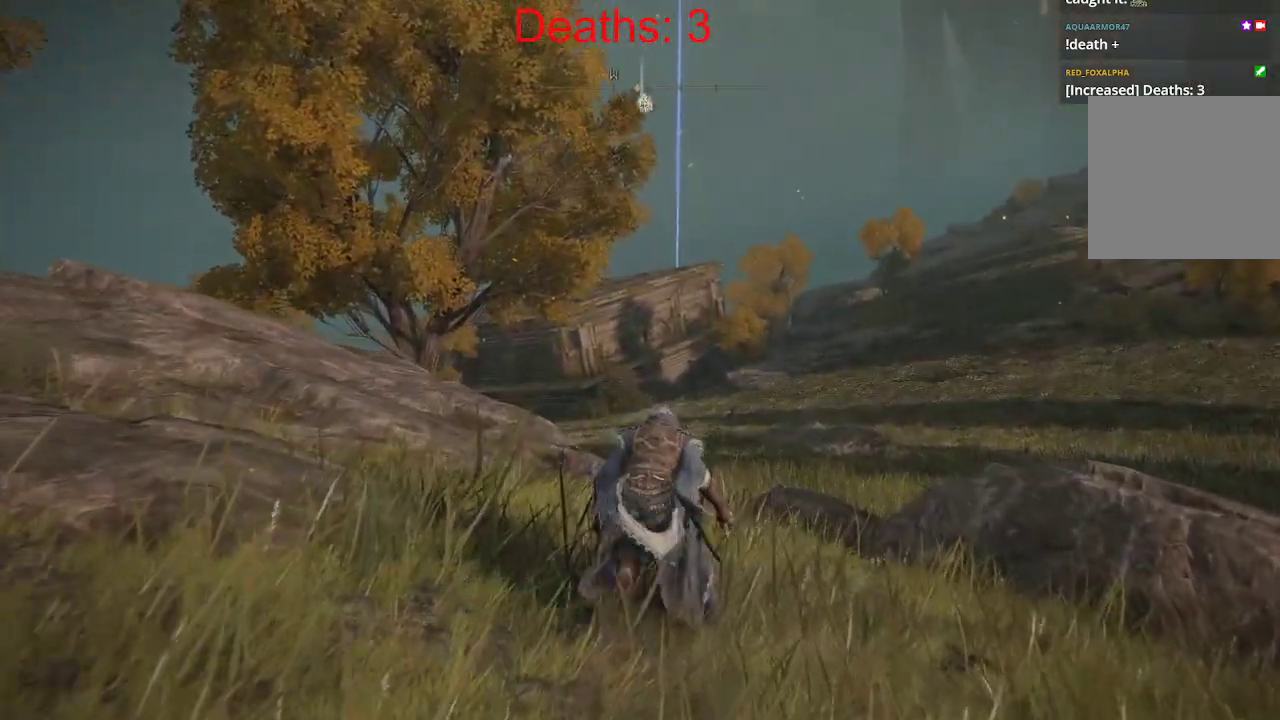
{"buttons": ["B"], "left_stick": "up", "right_stick": "center", "events": [[367, "L3", "down"], [500, "L3", "up"]]}
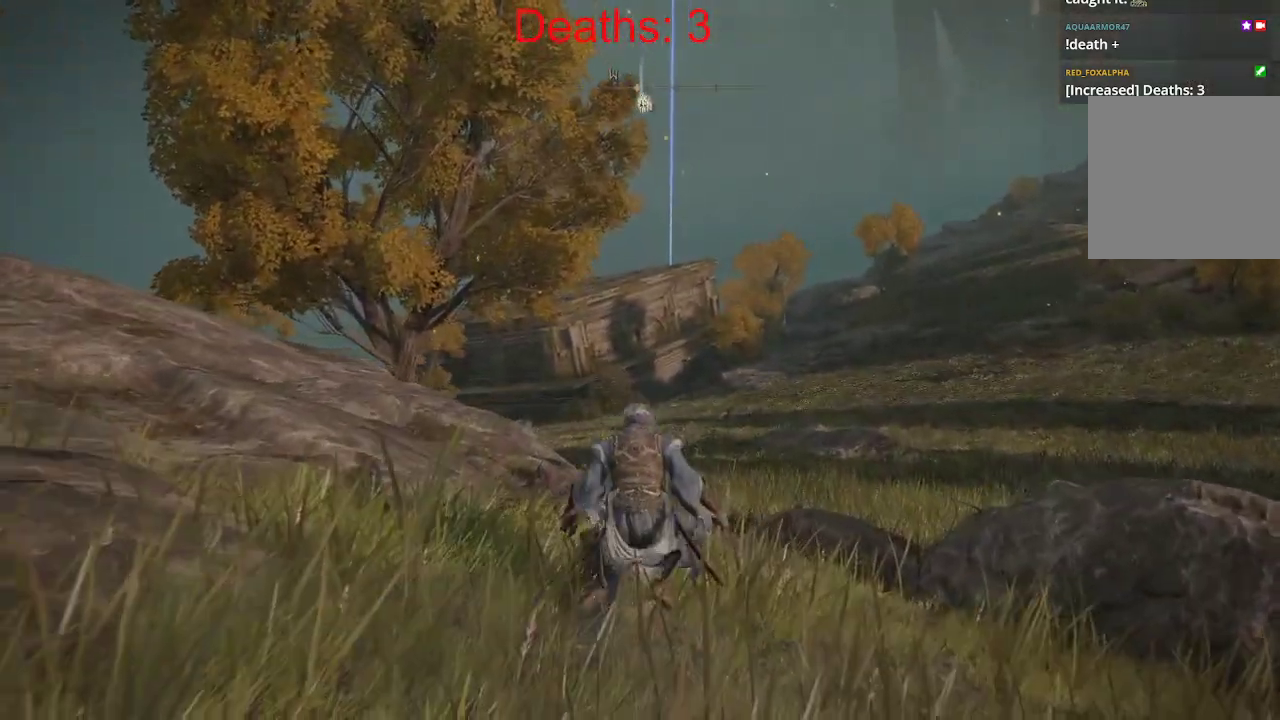
{"buttons": ["B"], "left_stick": "up", "right_stick": "center", "events": []}
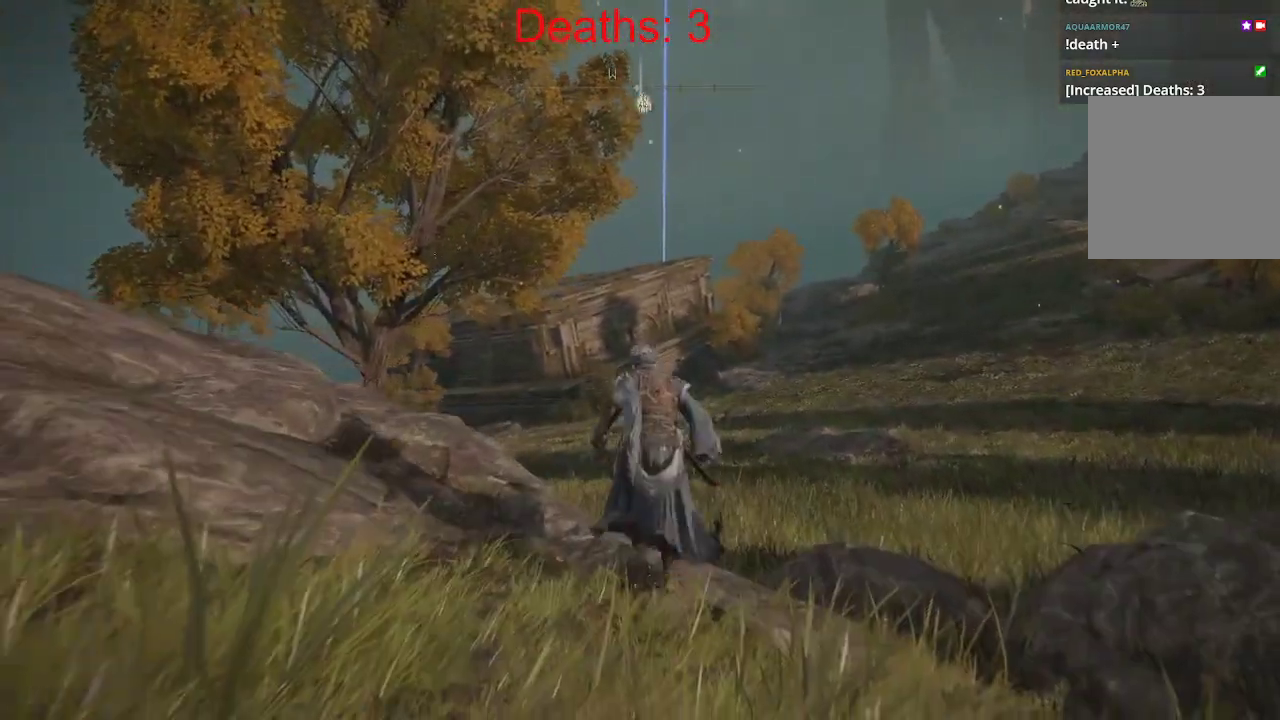
{"buttons": ["B"], "left_stick": "up", "right_stick": "center", "events": []}
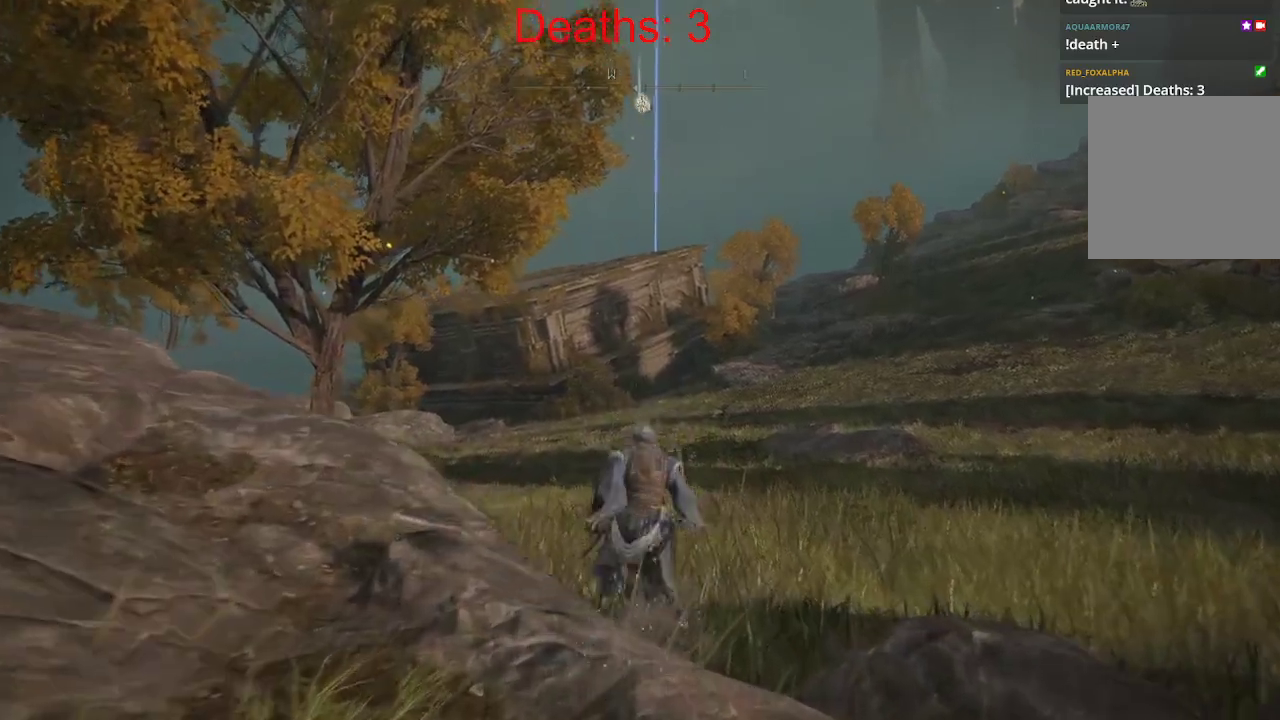
{"buttons": ["B"], "left_stick": "up", "right_stick": "center", "events": []}
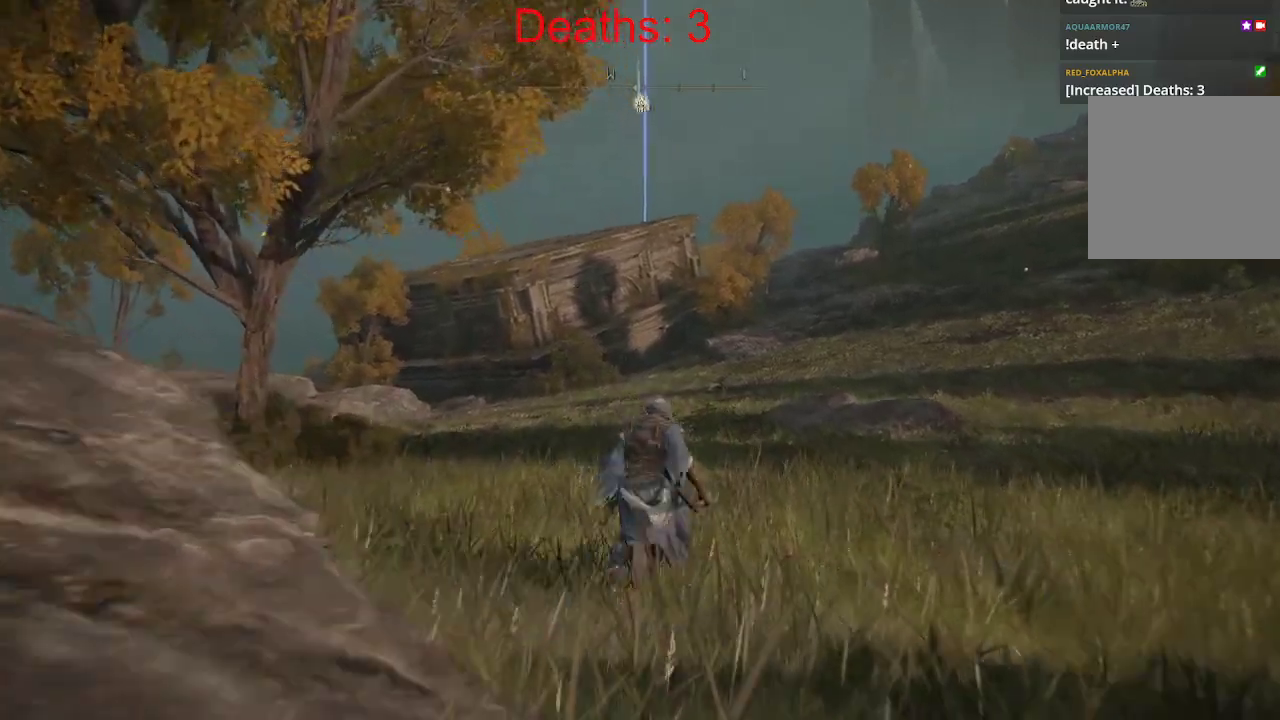
{"buttons": ["B"], "left_stick": "up", "right_stick": "center", "events": []}
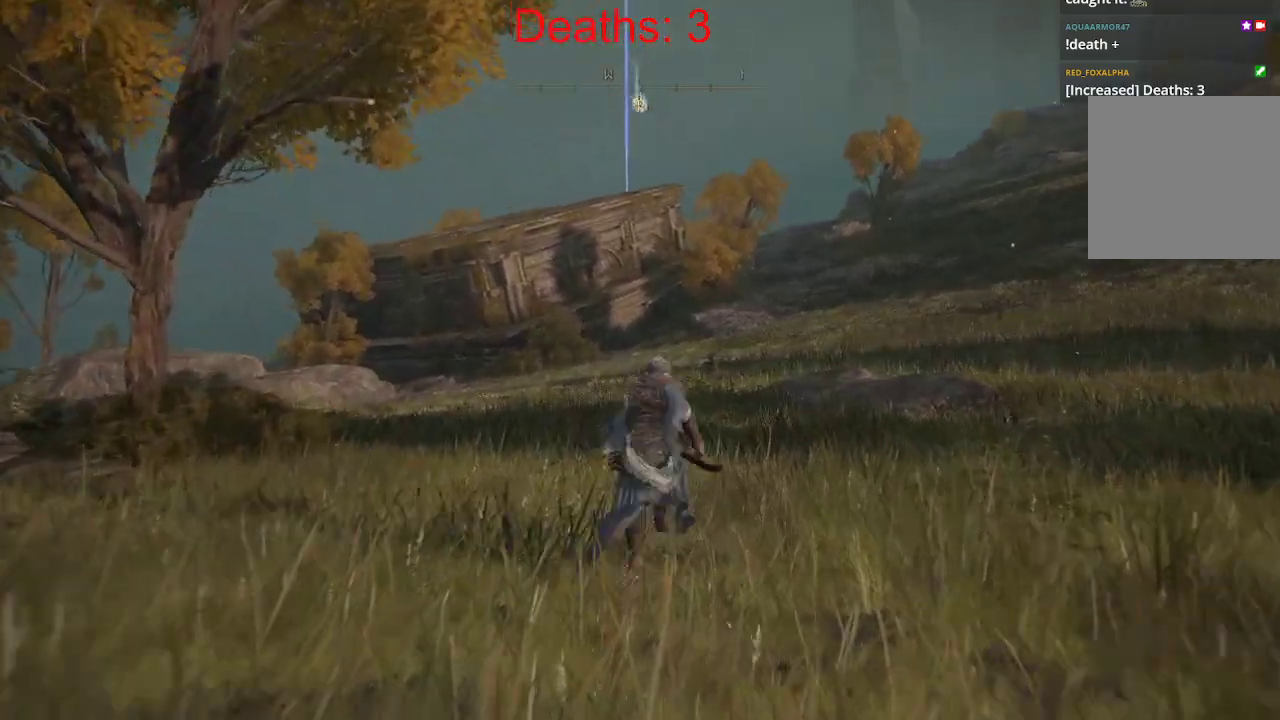
{"buttons": ["B"], "left_stick": "up", "right_stick": "center", "events": []}
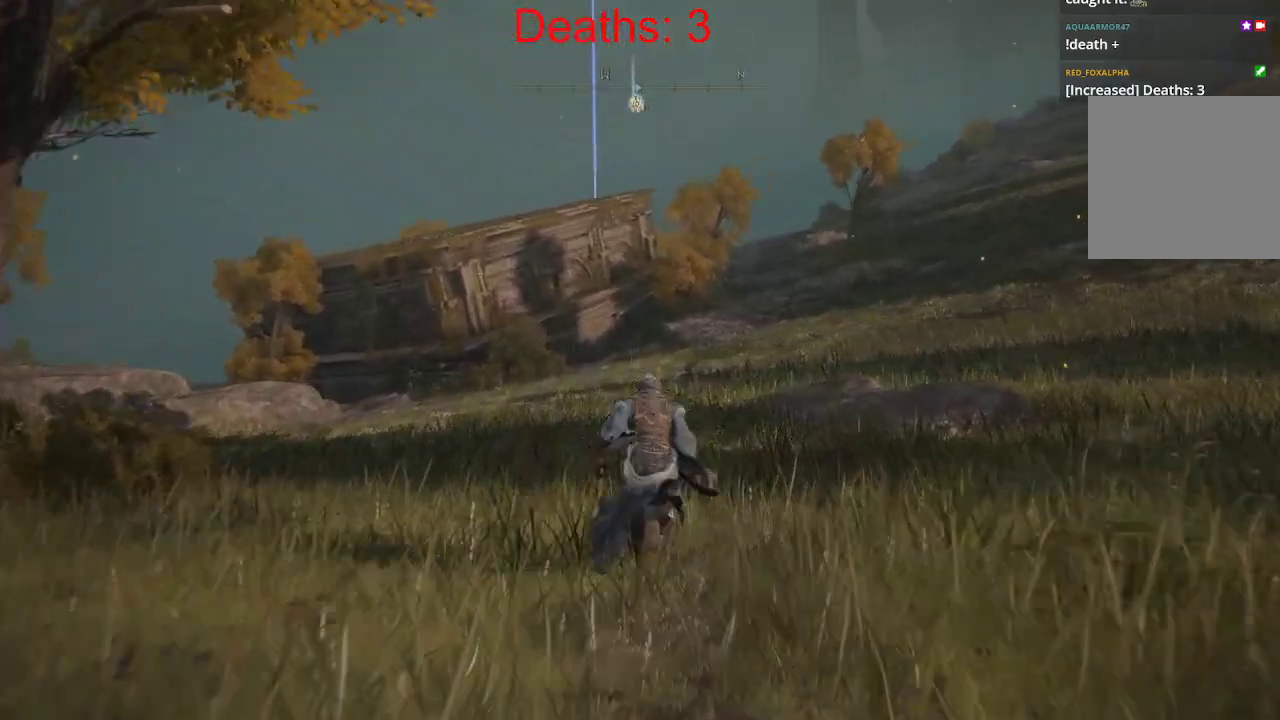
{"buttons": ["B"], "left_stick": "up", "right_stick": "left", "events": [[317, "right_stick", "left"]]}
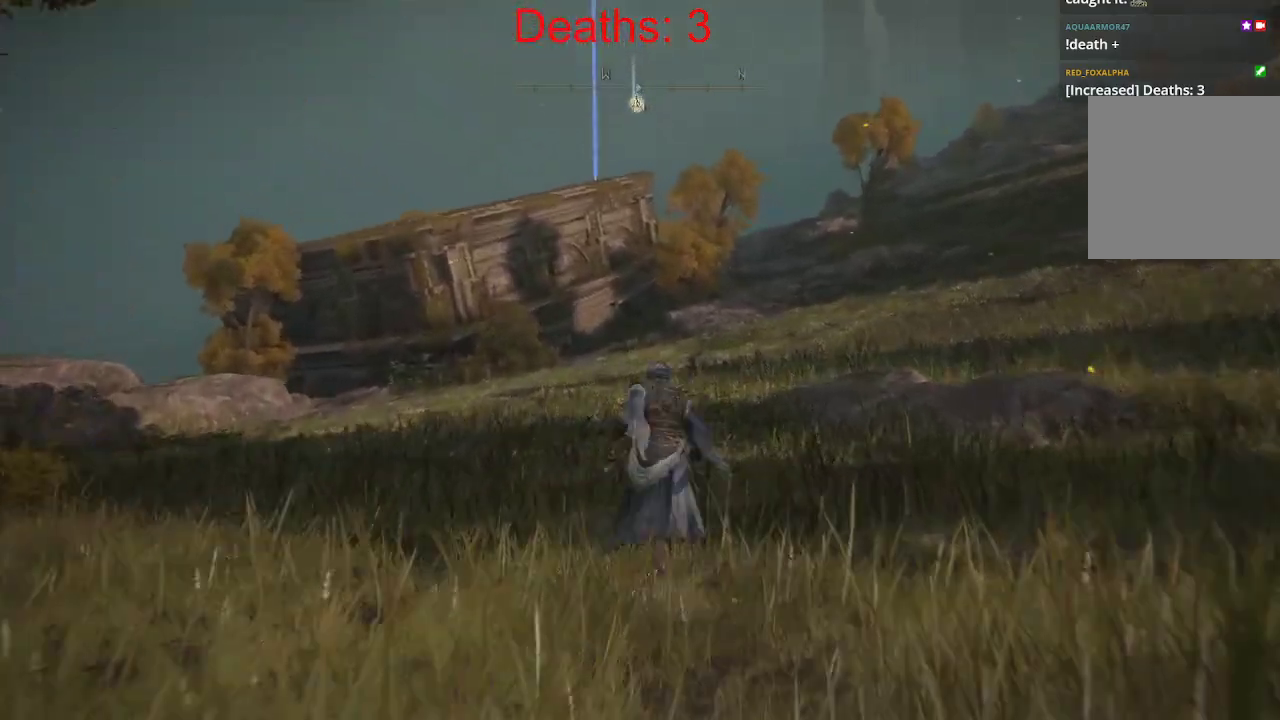
{"buttons": ["B"], "left_stick": "up", "right_stick": "center", "events": [[483, "right_stick", "center"]]}
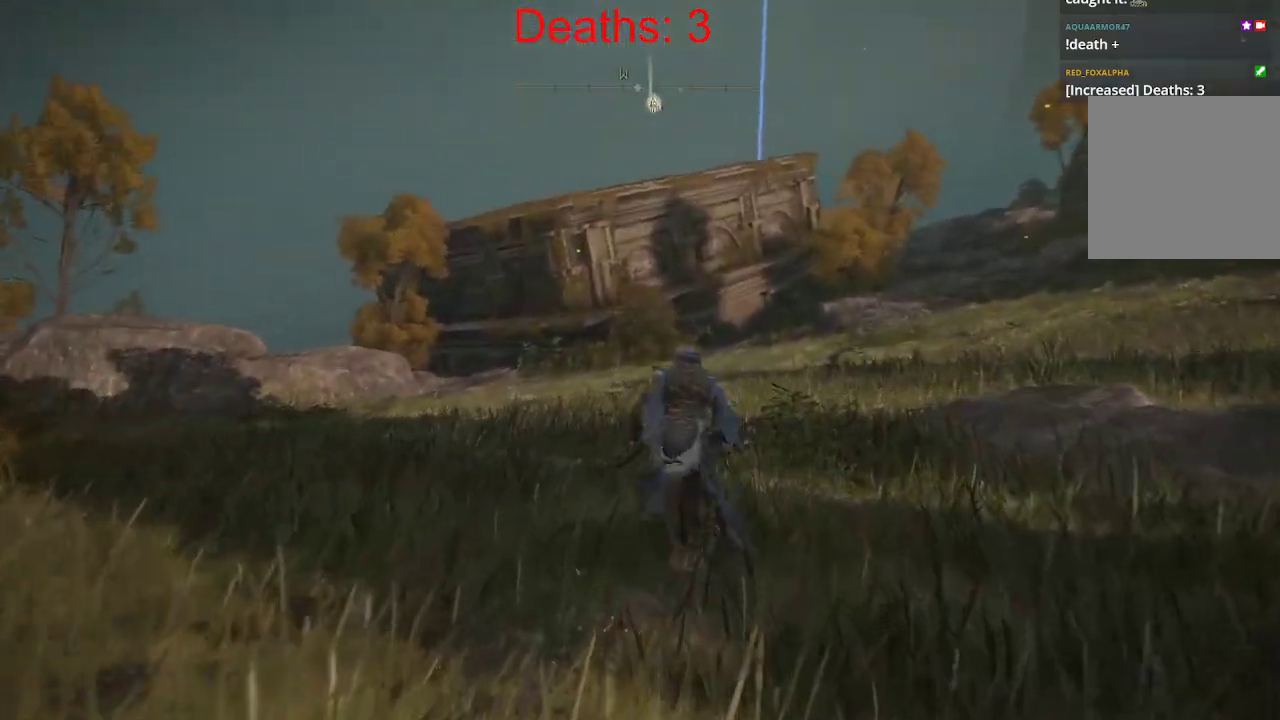
{"buttons": ["B"], "left_stick": "up", "right_stick": "center", "events": []}
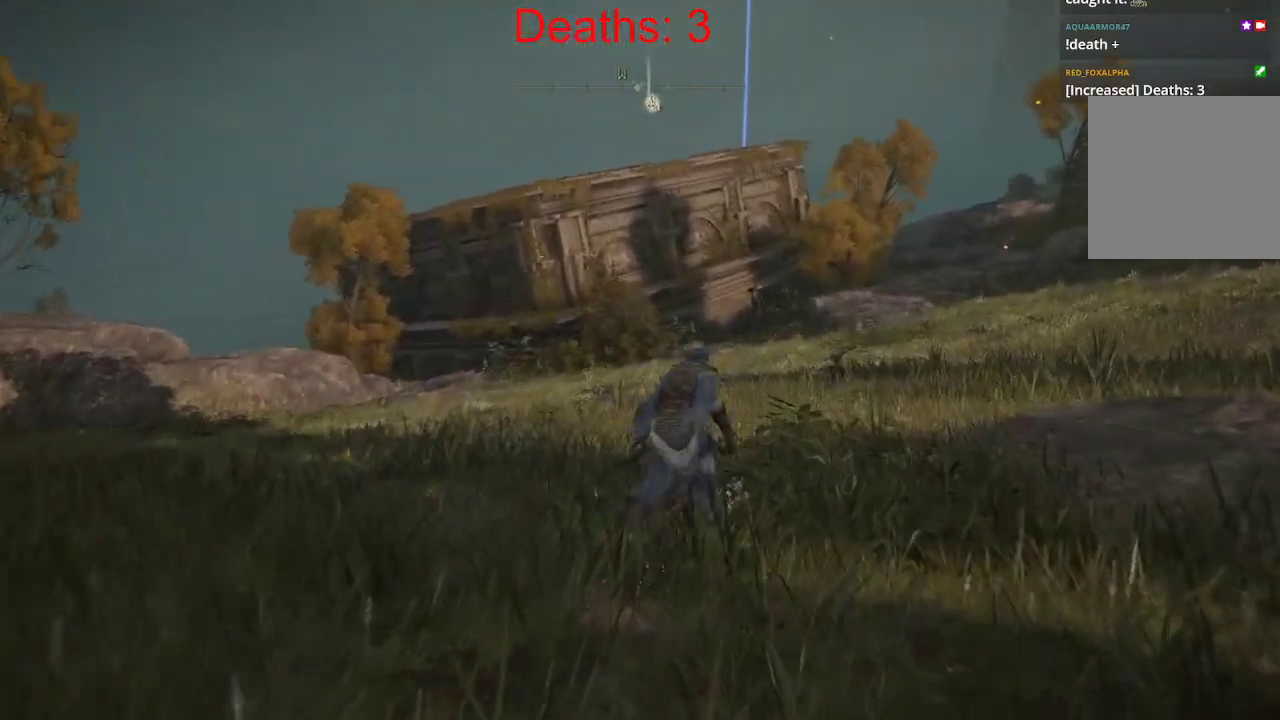
{"buttons": ["B"], "left_stick": "up", "right_stick": "center", "events": []}
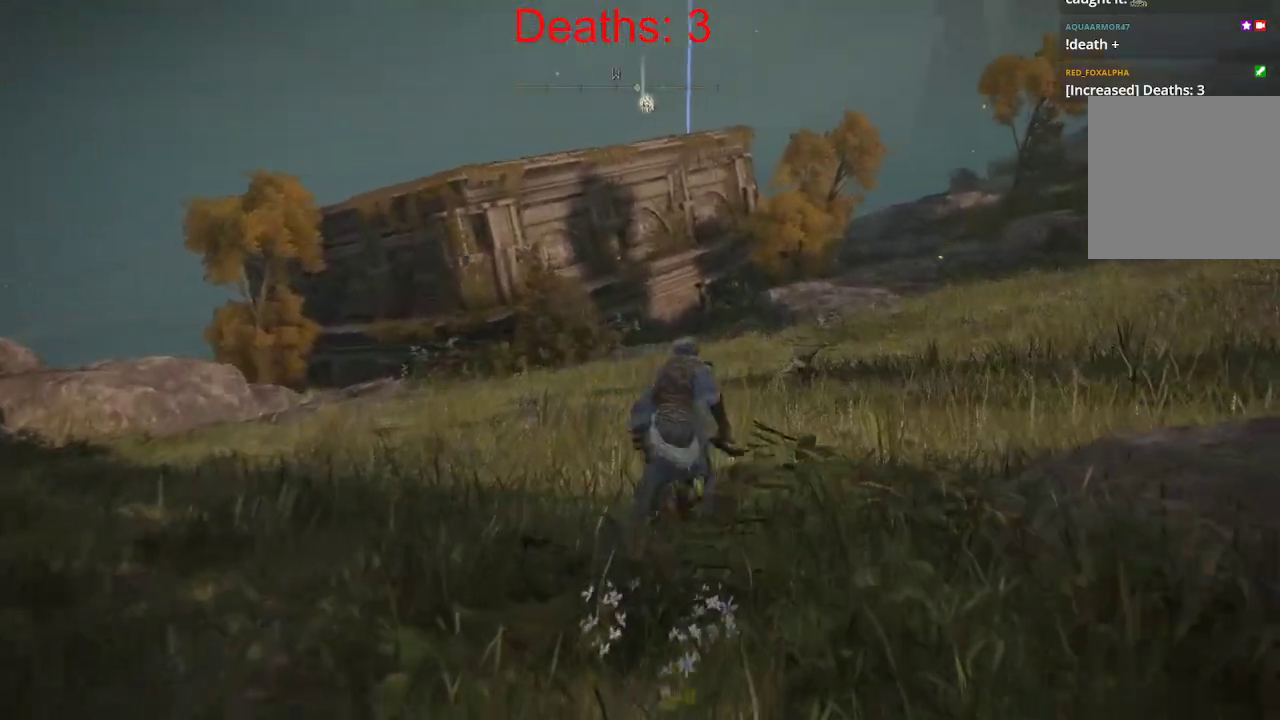
{"buttons": ["B"], "left_stick": "up", "right_stick": "center", "events": []}
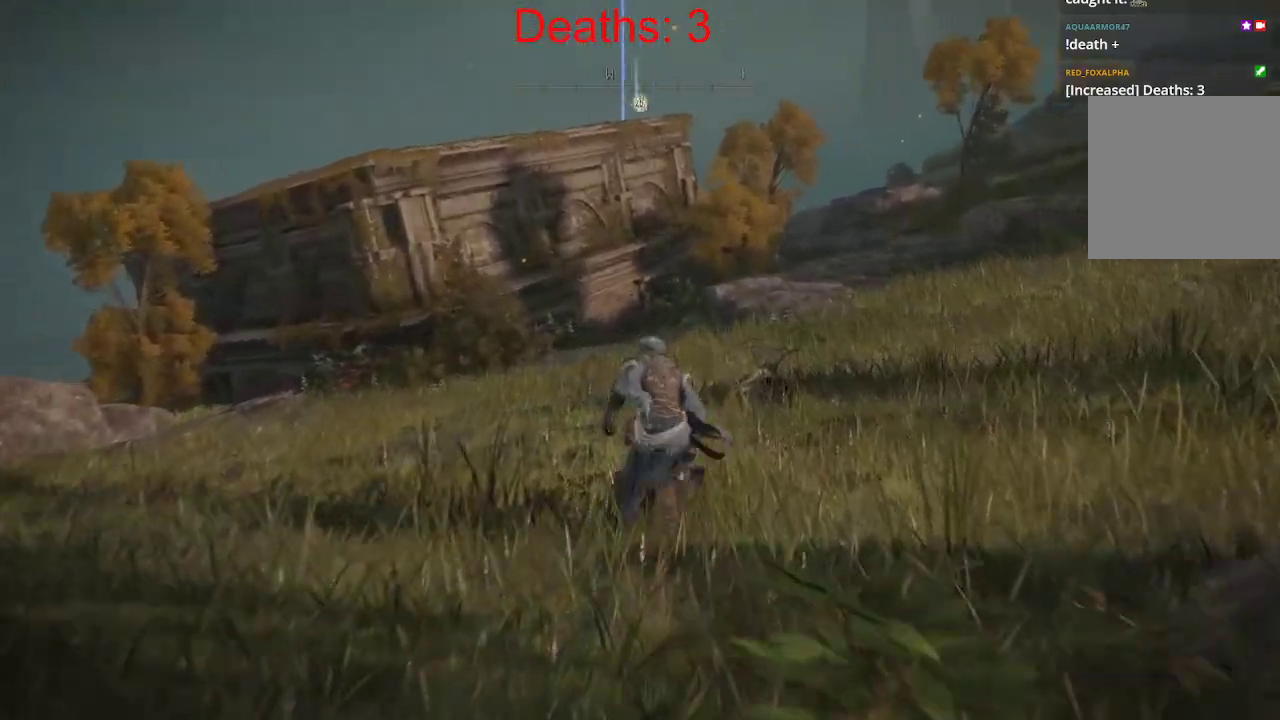
{"buttons": ["B"], "left_stick": "up", "right_stick": "center", "events": [[50, "right_stick", "left"], [400, "right_stick", "center"]]}
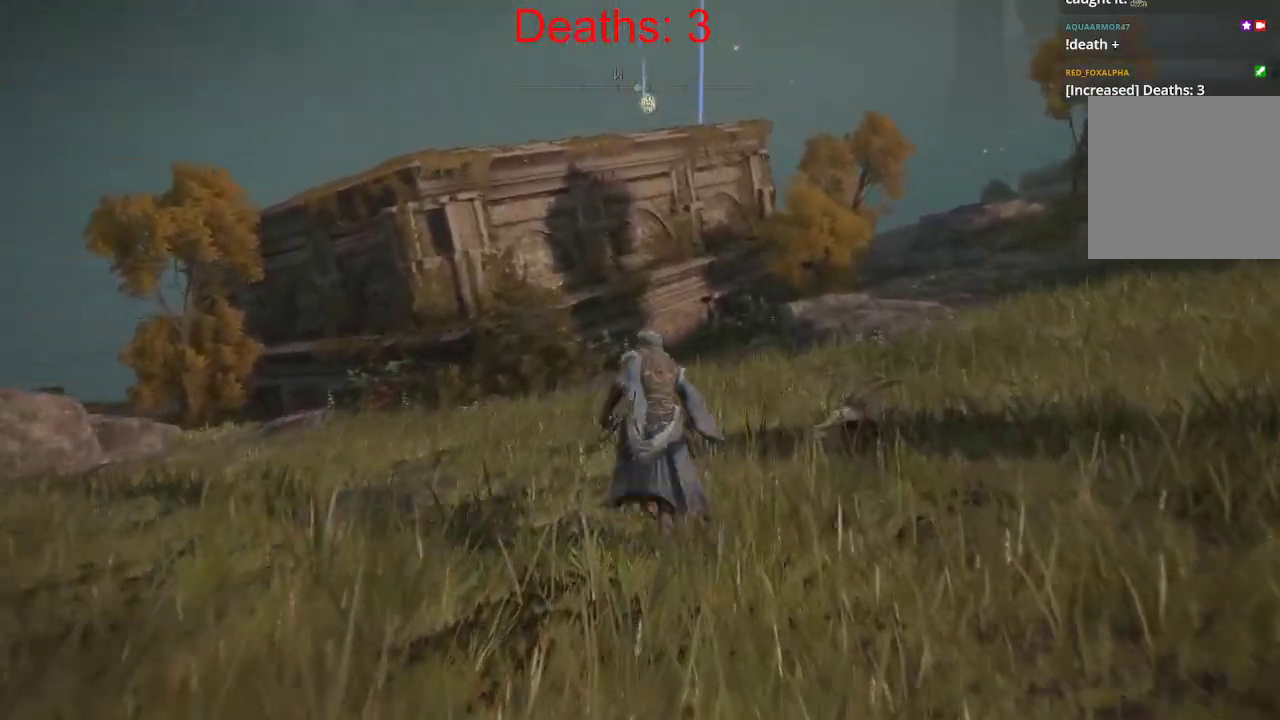
{"buttons": ["B"], "left_stick": "up", "right_stick": "left", "events": [[33, "right_stick", "left"]]}
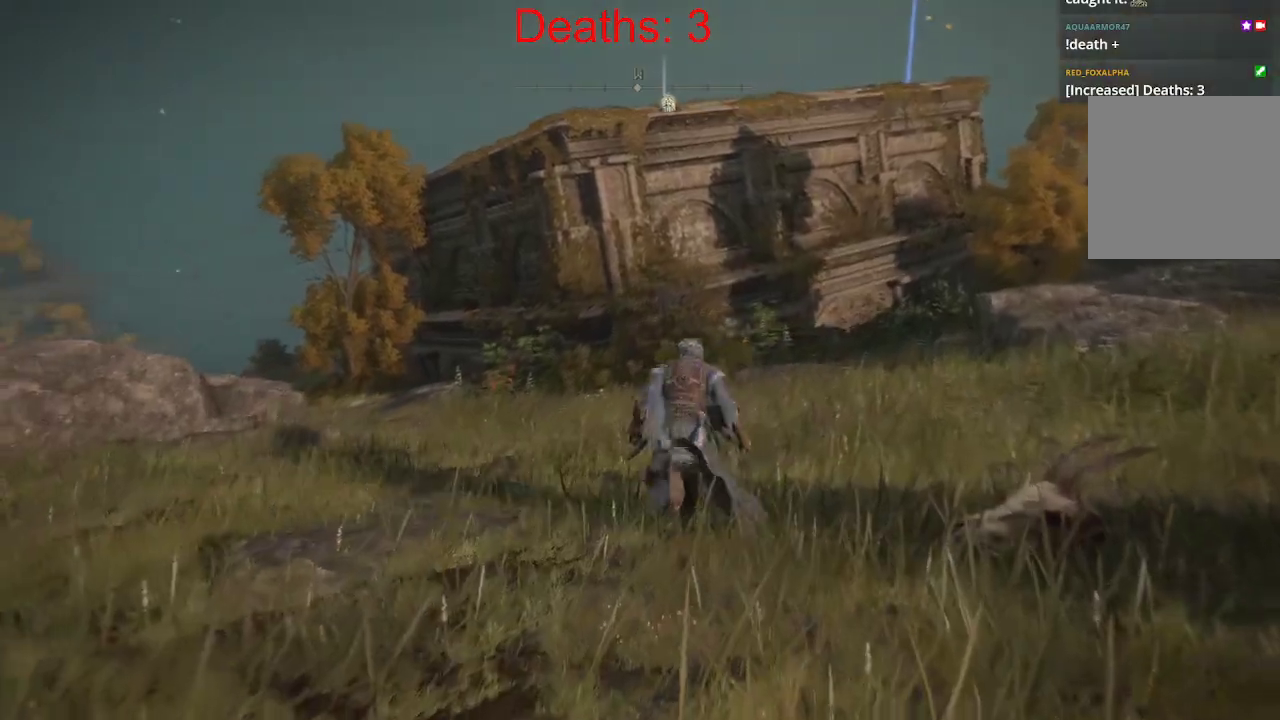
{"buttons": ["B"], "left_stick": "up", "right_stick": "center", "events": [[117, "right_stick", "down-left"], [333, "right_stick", "left"], [433, "right_stick", "center"]]}
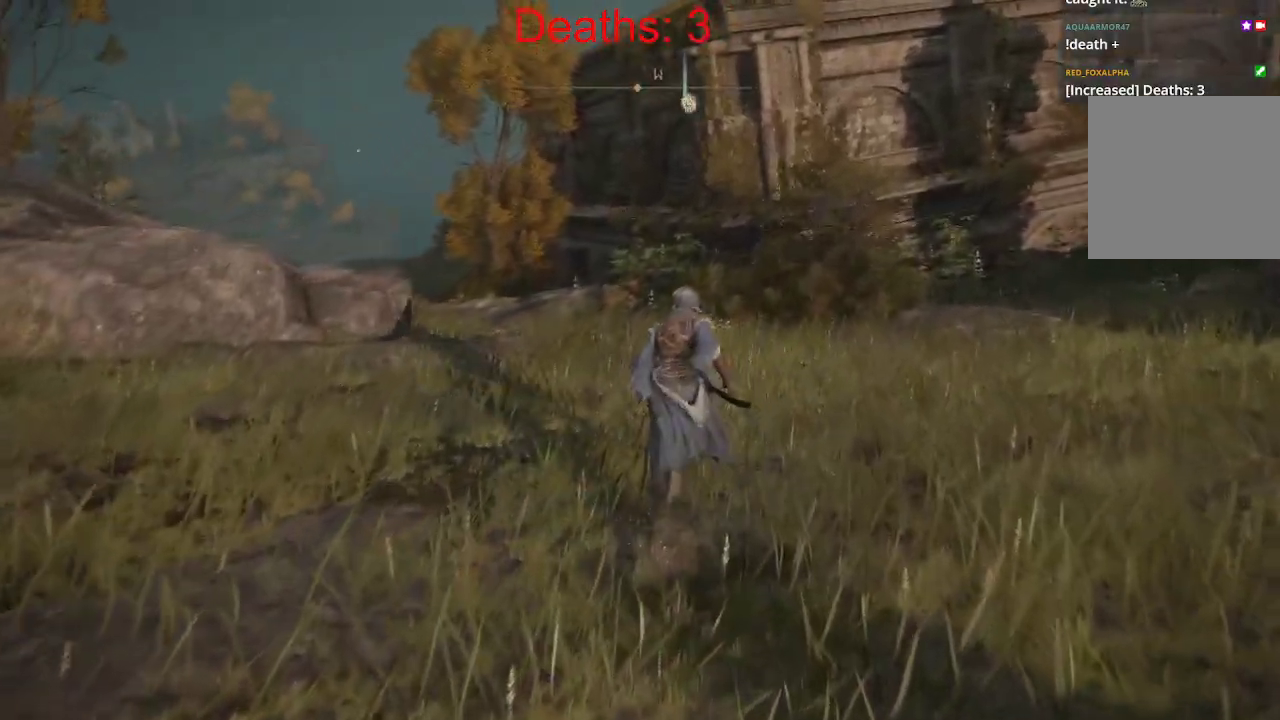
{"buttons": ["B"], "left_stick": "up", "right_stick": "left", "events": [[433, "right_stick", "left"]]}